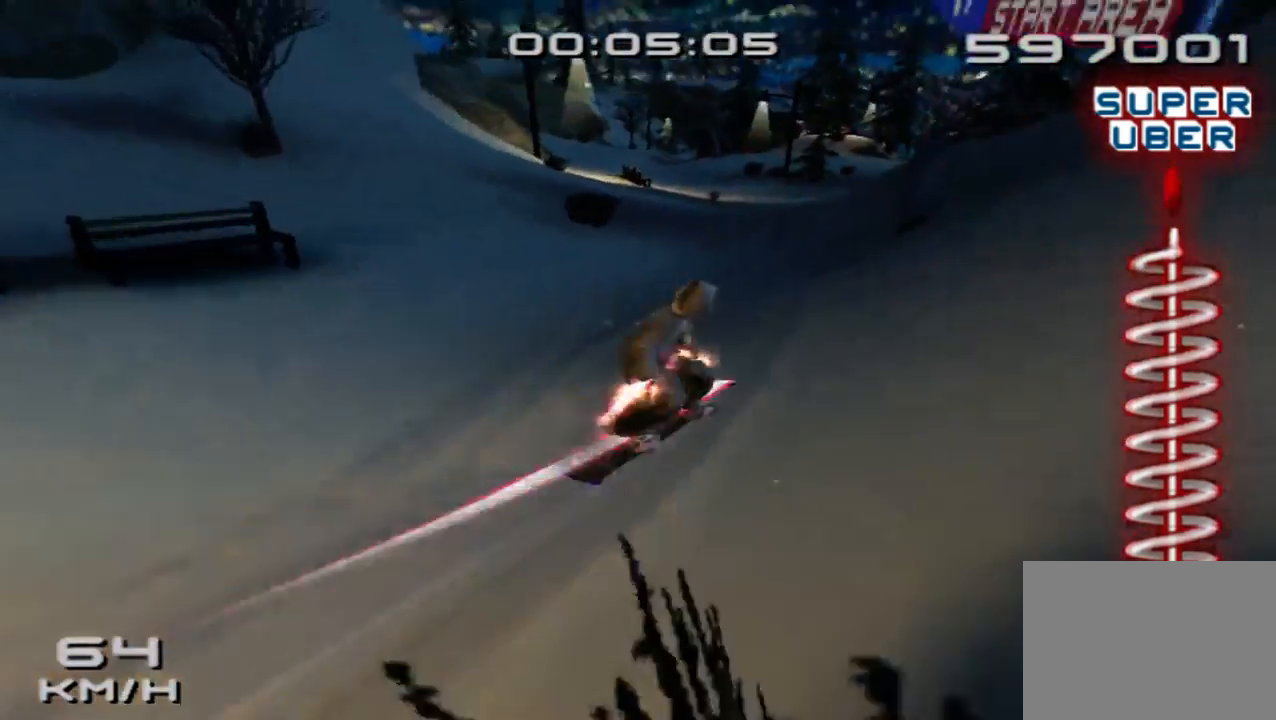
Gameplay with a controller (PlayStation layout); each line is a JSON object with the inputs held at the frame after it. "events" lists button and stick changes between this image and that frame as [ms after this image, input, new state], when the widget could be followed in between. Not read: L1 L3 R1 R3.
{"buttons": ["SQUARE"], "left_stick": "center", "right_stick": "center", "events": [[267, "left_stick", "right"], [400, "left_stick", "center"]]}
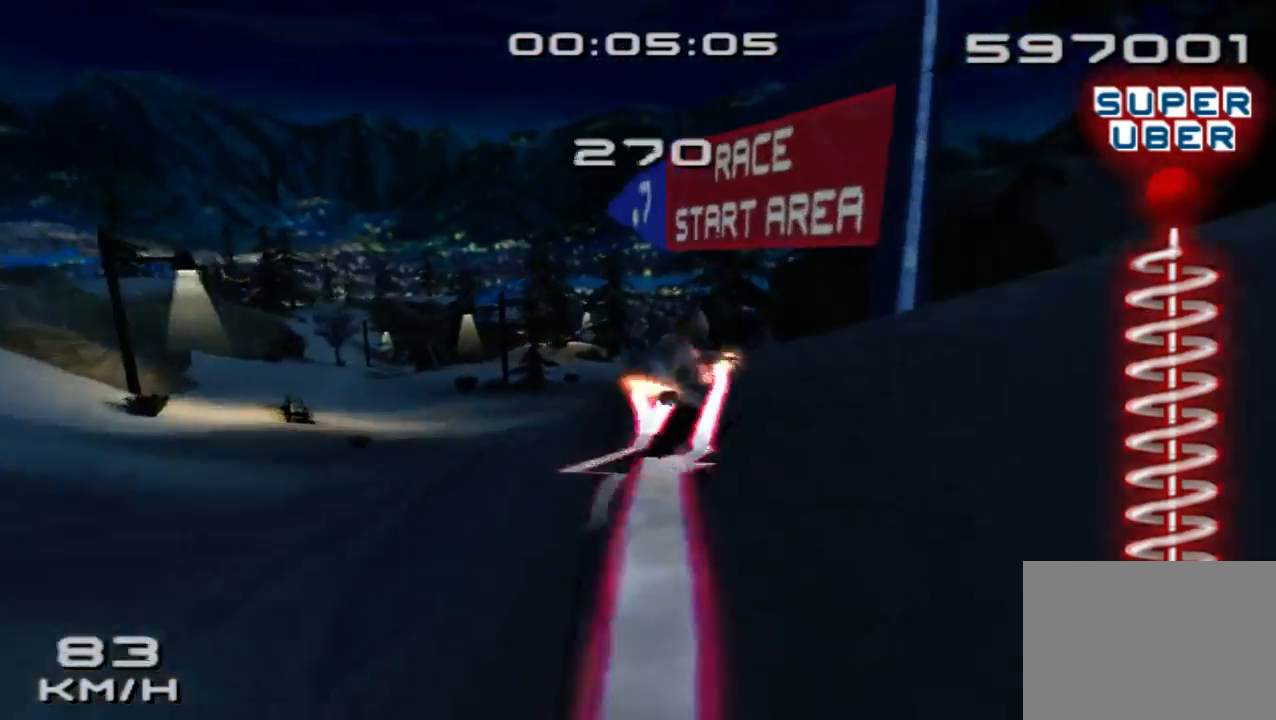
{"buttons": ["SQUARE"], "left_stick": "center", "right_stick": "center", "events": []}
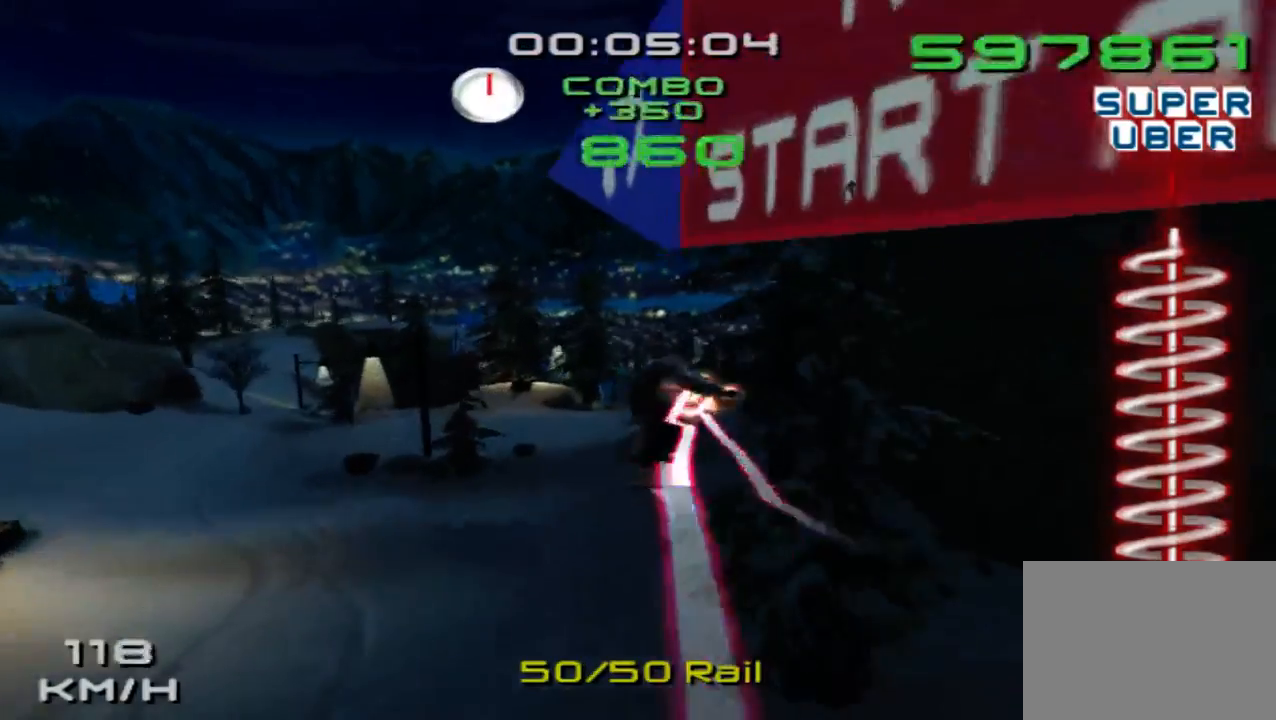
{"buttons": ["SQUARE"], "left_stick": "center", "right_stick": "center", "events": []}
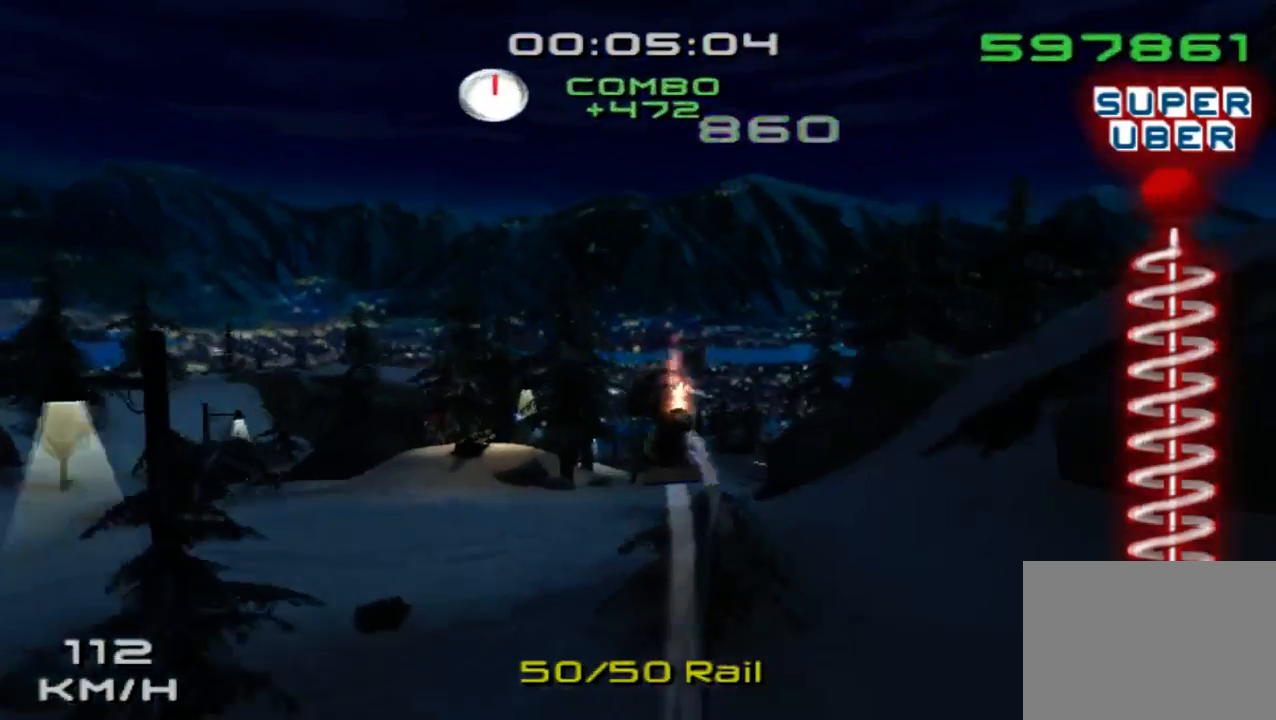
{"buttons": [], "left_stick": "right", "right_stick": "center", "events": [[467, "SQUARE", "up"], [500, "left_stick", "right"]]}
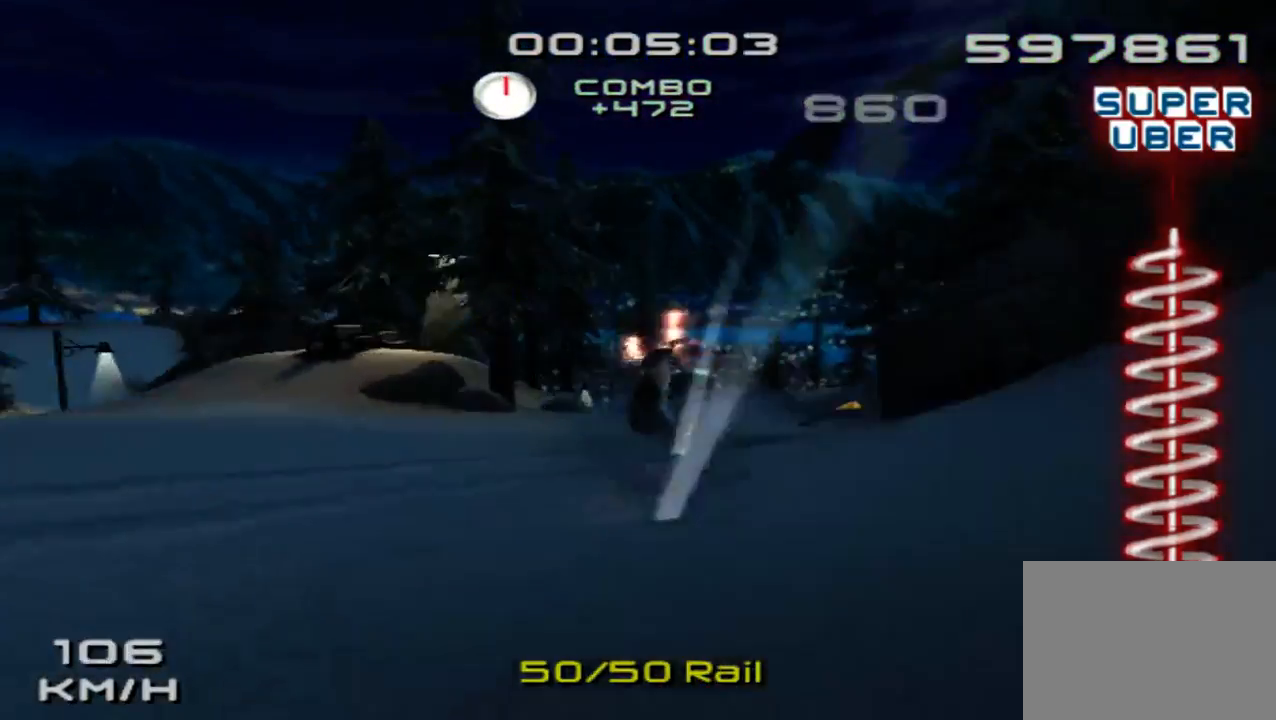
{"buttons": ["SQUARE"], "left_stick": "up-right", "right_stick": "center", "events": [[167, "SQUARE", "down"], [200, "left_stick", "up-right"]]}